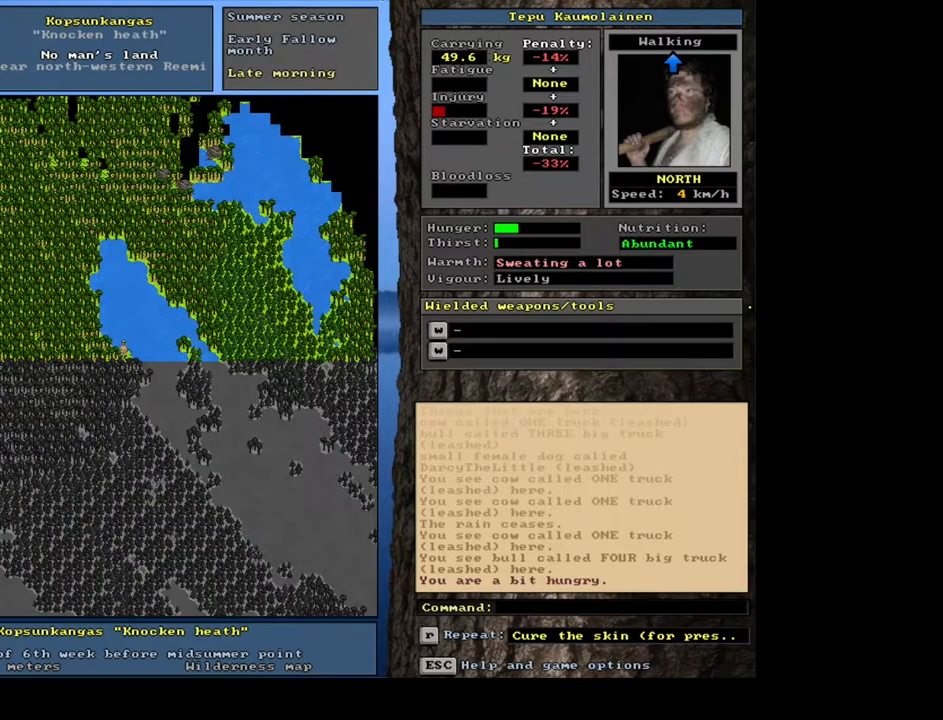
Gameplay with keyboard and mouse; each line is a JSON object with the keys and mouse buttons held at the frame after it. "events" lists presses ("down") and releases ("up") of ".", "/", "0", "1", "2", "3", "4", "5", "6", "7", "8", "9", "a", "alt_l", "alt_r", "b", "backslash", "backspace", "c", "caps_lock", "comma", "ctrl_l", "ctrl_r", "d", "down", "e", "equals", "escape", "f", "f1", "f10", "f11", "f12", "f2", "f3", "f4", "f5", "f6", "f7", "f8", "f9", "g", "h", "i", "j", "k", "l", "lbracket", "left", "m", "minus", "n", "num0", "num1", "num2", "num3", "num4", "num5", "num6", "num7", "num8", "num9", "o", "p", "q", "quote", "r", "rbracket", "return", "right", "s", "semicolon", "shift_l", "shift_r", "space", "super", "t", "tab", "tilde", "u", "up", "v", "w", "x", "y", "z", "mouse_left", "mouse_wheel", "mouse_right", "mouse_mb4" and "mouse_mb5" between this image and that frame as [ms after this image, input, new state], when the widget could be followed in between. "mouse_left", "mouse_wheel", "mouse_right", "mouse_mb4", "mouse_mb5" = the "left", "wheel", "right", "mb4", "mb5" buttons of the "mouse" list. No other keys are recorded. "wheel" means that the mouse wheel is clicked or scrolled. Mouse movement is not recorded. Not read: other_keys.
{"keys": ["ctrl_l"], "mouse": [], "events": [[200, "num7", "down"], [333, "num7", "up"]]}
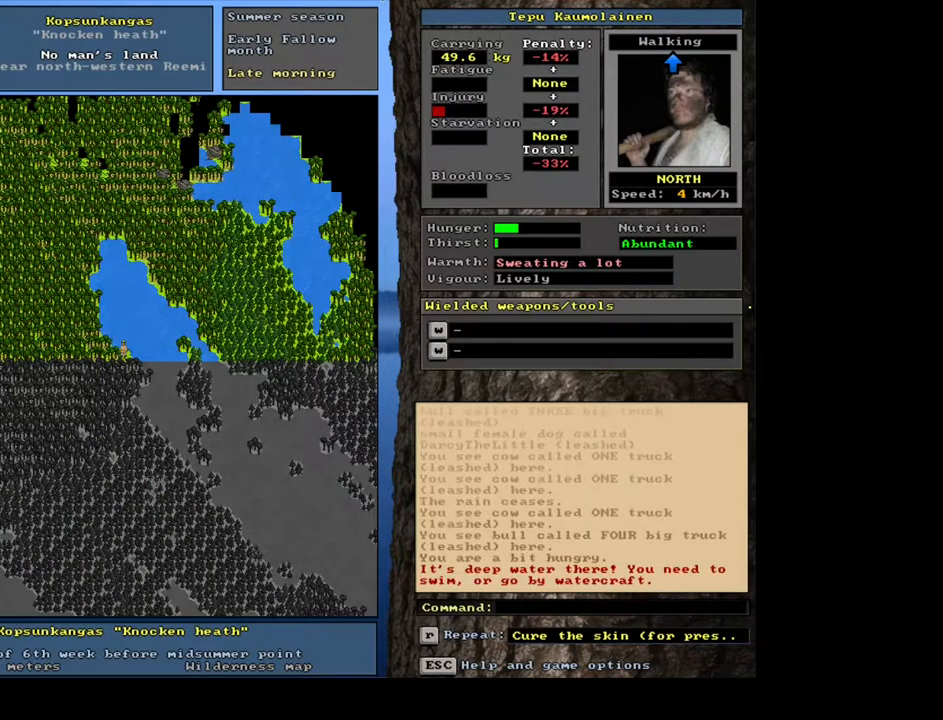
{"keys": ["ctrl_l", "num7"], "mouse": [], "events": [[200, "num4", "down"], [300, "num4", "up"], [400, "num7", "down"]]}
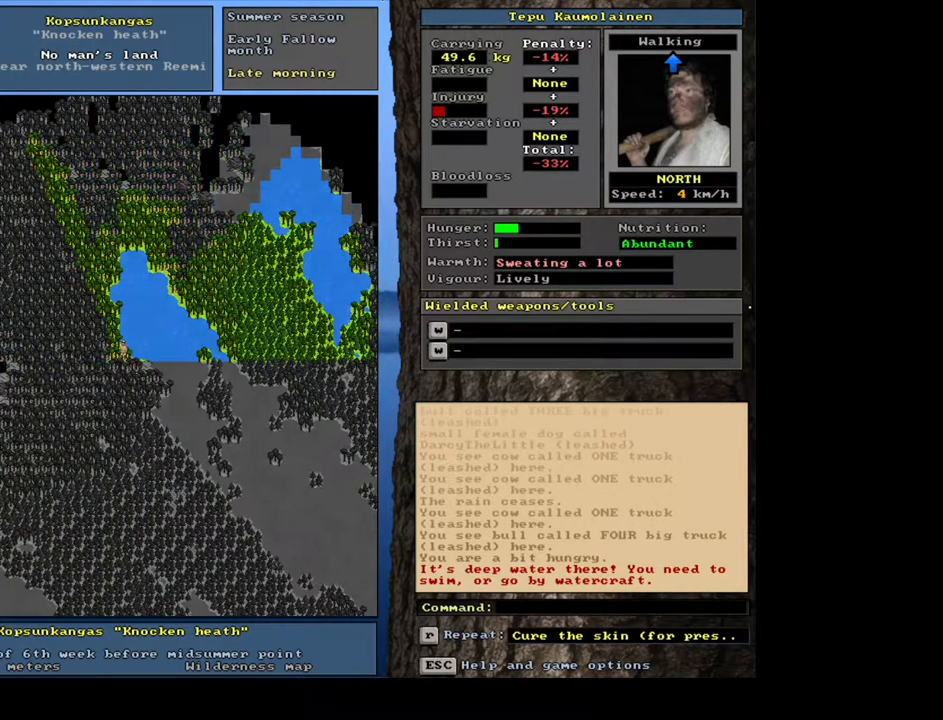
{"keys": ["ctrl_l"], "mouse": [], "events": [[17, "num7", "up"], [100, "num8", "down"], [167, "num7", "down"], [283, "num7", "up"], [283, "num8", "up"], [367, "num8", "down"], [500, "num8", "up"]]}
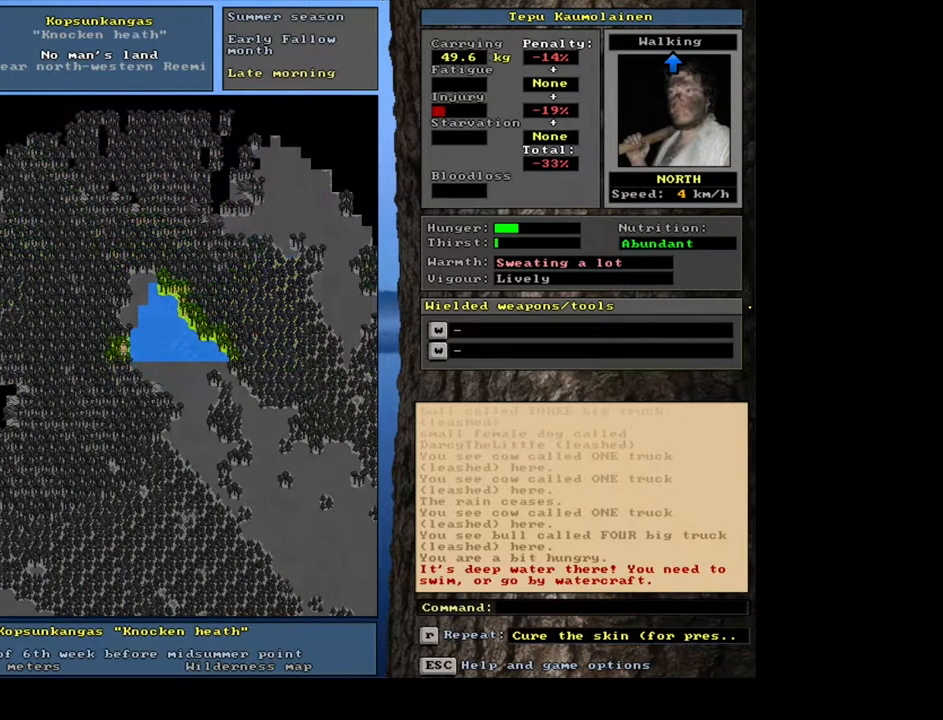
{"keys": ["ctrl_l", "num8"], "mouse": [], "events": [[50, "num8", "down"], [167, "num8", "up"], [233, "num8", "down"], [317, "num7", "down"], [433, "num7", "up"]]}
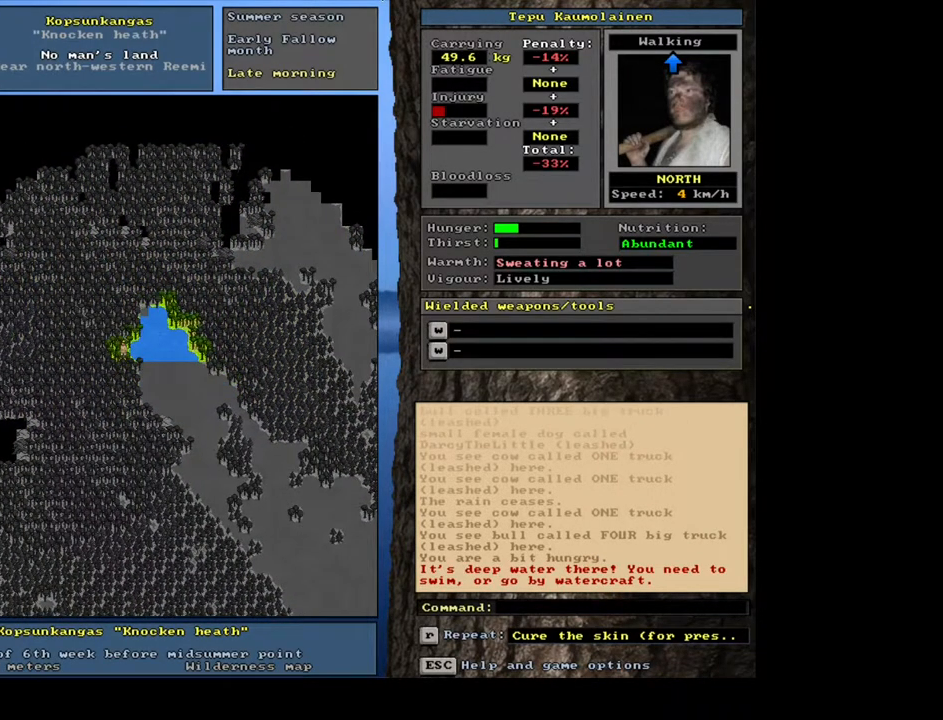
{"keys": ["ctrl_l", "num8"], "mouse": [], "events": [[50, "num8", "up"], [100, "num8", "down"], [200, "num8", "up"], [283, "num8", "down"], [350, "num7", "down"], [350, "num8", "up"], [433, "num7", "up"], [467, "num8", "down"]]}
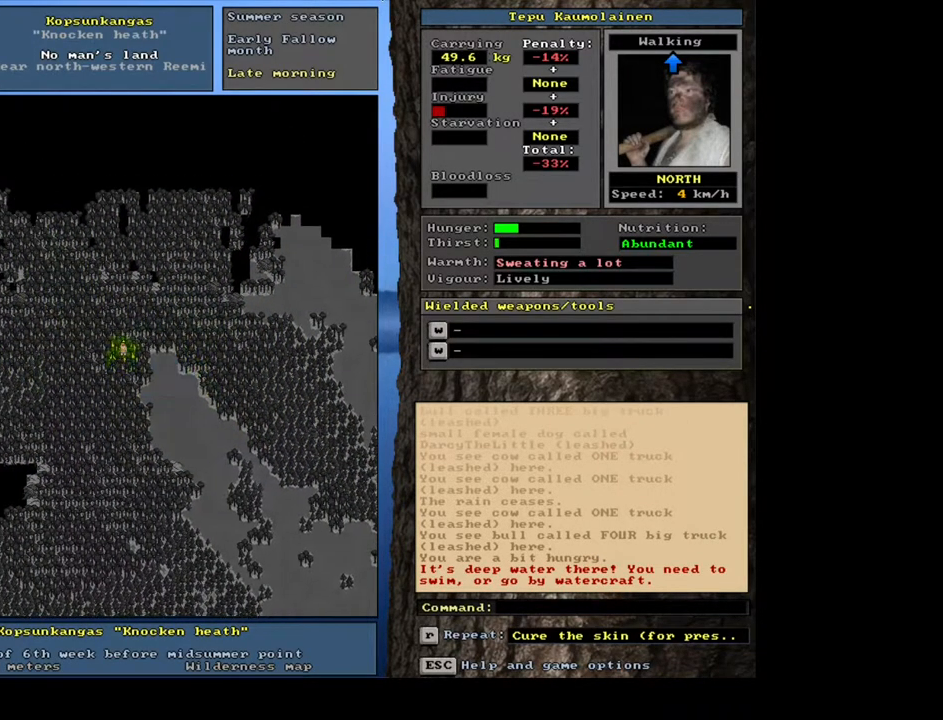
{"keys": ["ctrl_l"], "mouse": [], "events": [[50, "num8", "up"], [150, "num8", "down"], [167, "num8", "up"], [217, "num9", "down"], [300, "num9", "up"], [383, "num9", "down"], [450, "num9", "up"]]}
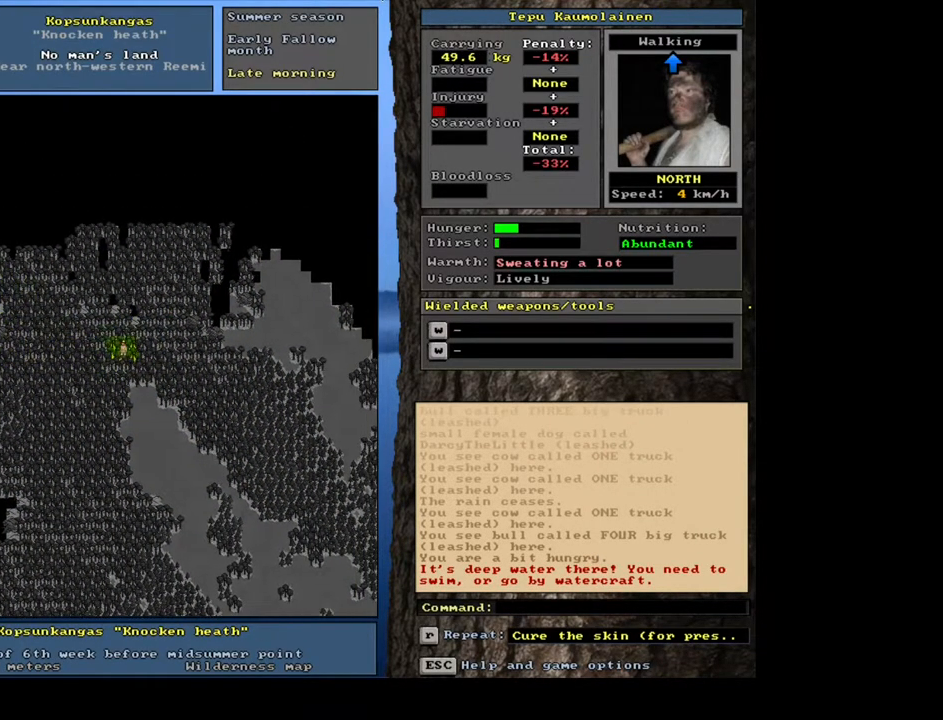
{"keys": ["ctrl_l", "num6"], "mouse": [], "events": [[33, "num9", "down"], [100, "num9", "up"], [183, "num9", "down"], [250, "num9", "up"], [450, "num6", "down"]]}
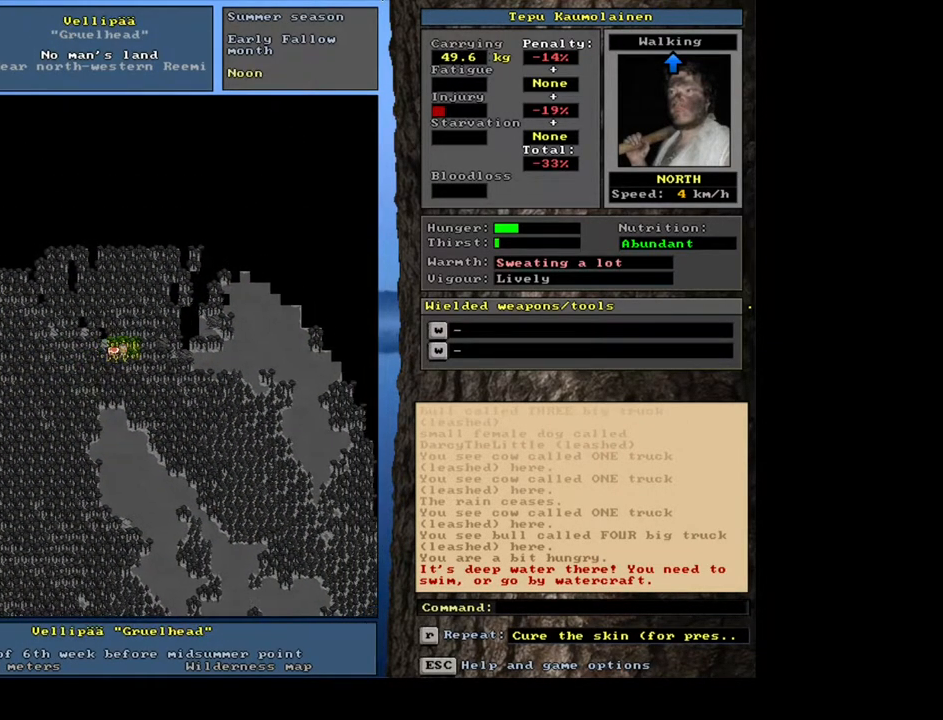
{"keys": ["ctrl_l"], "mouse": [], "events": [[50, "num6", "up"], [117, "num6", "down"], [400, "num6", "up"]]}
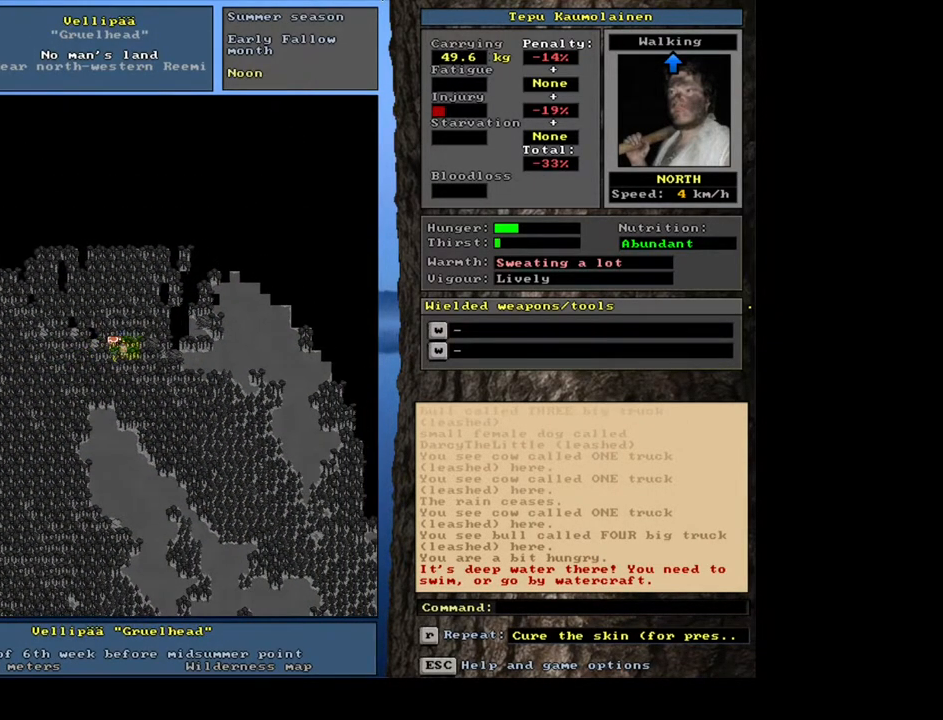
{"keys": ["ctrl_l", "num6"], "mouse": [], "events": [[33, "num9", "down"], [100, "num9", "up"], [217, "num6", "down"], [333, "num6", "up"], [450, "num6", "down"]]}
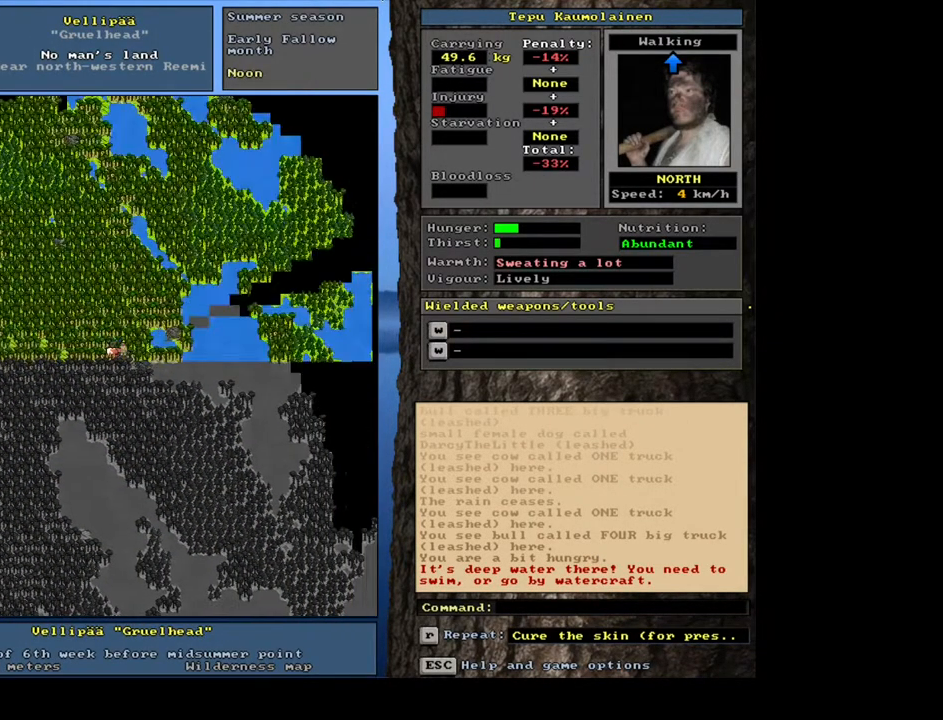
{"keys": [], "mouse": [], "events": [[50, "num6", "up"], [200, "ctrl_l", "up"]]}
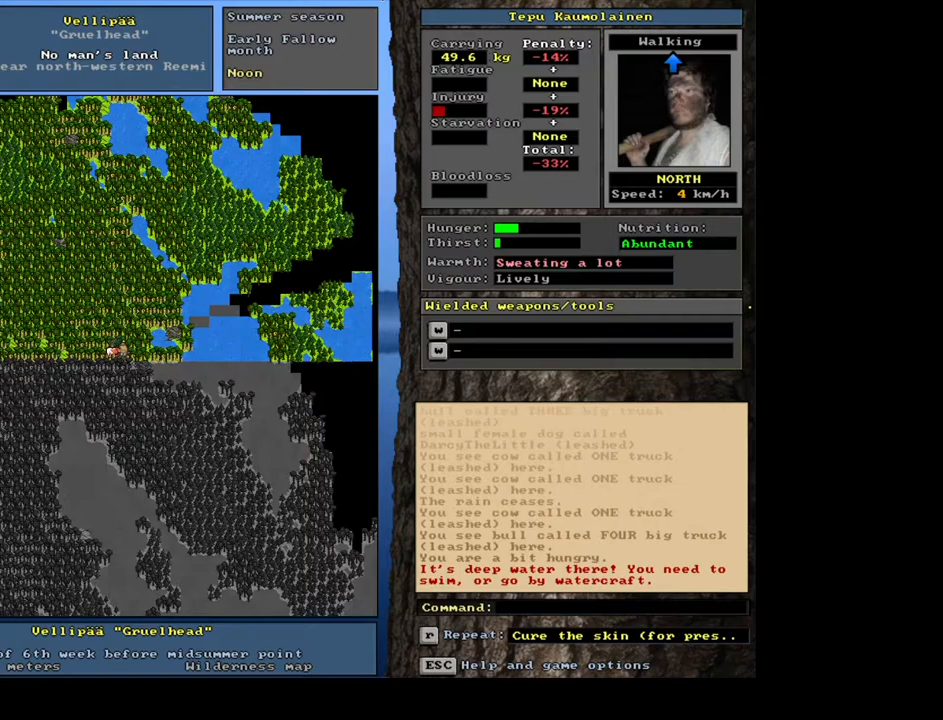
{"keys": [], "mouse": [], "events": [[250, "num3", "down"], [417, "num3", "up"]]}
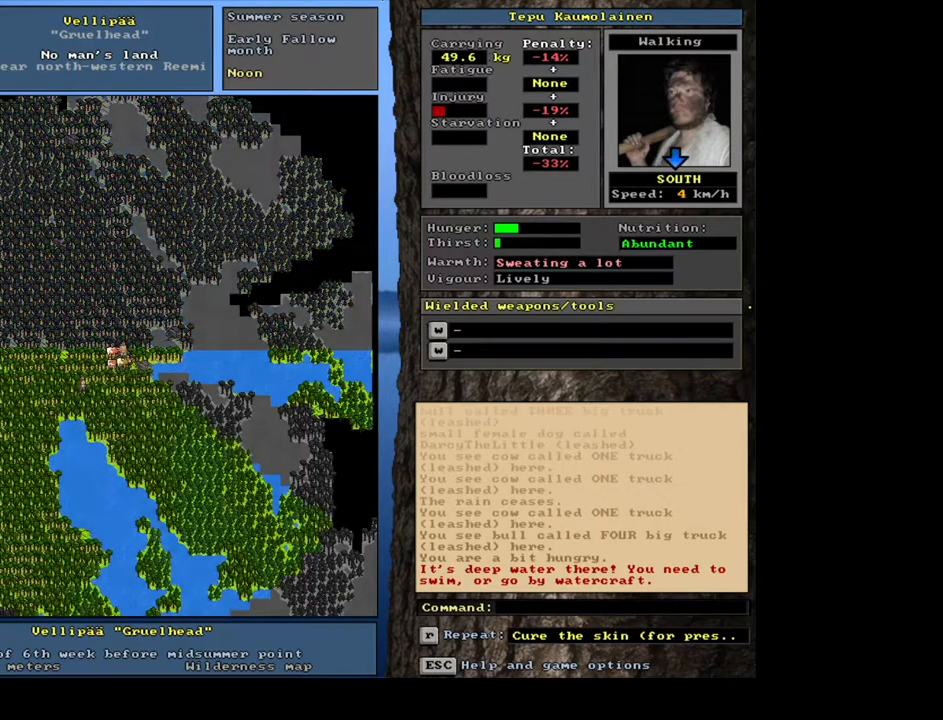
{"keys": [], "mouse": [], "events": [[350, "num3", "down"], [483, "num3", "up"]]}
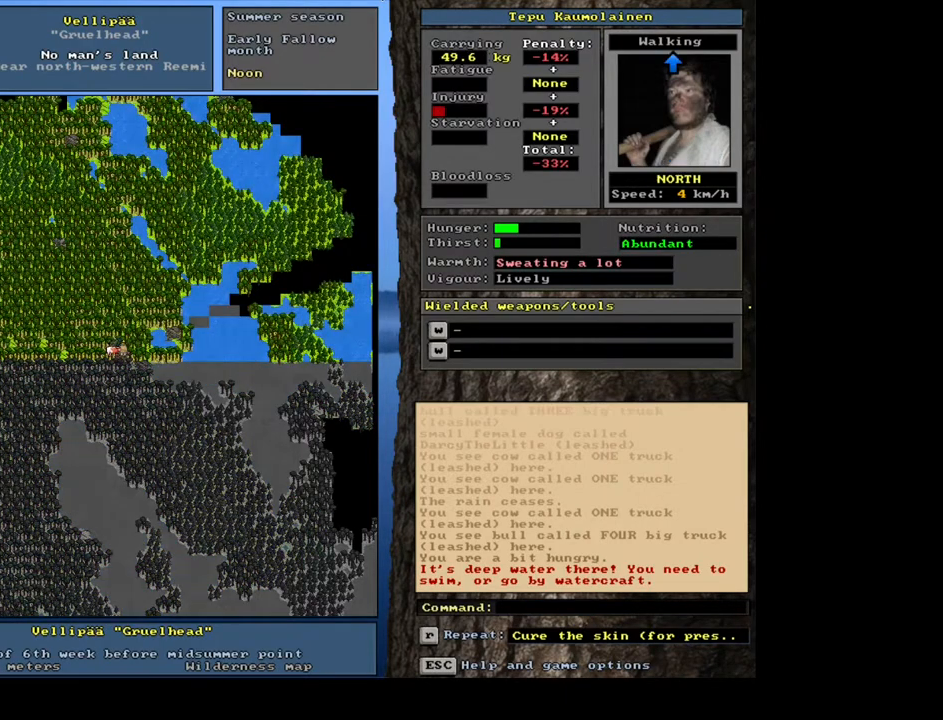
{"keys": [], "mouse": [], "events": []}
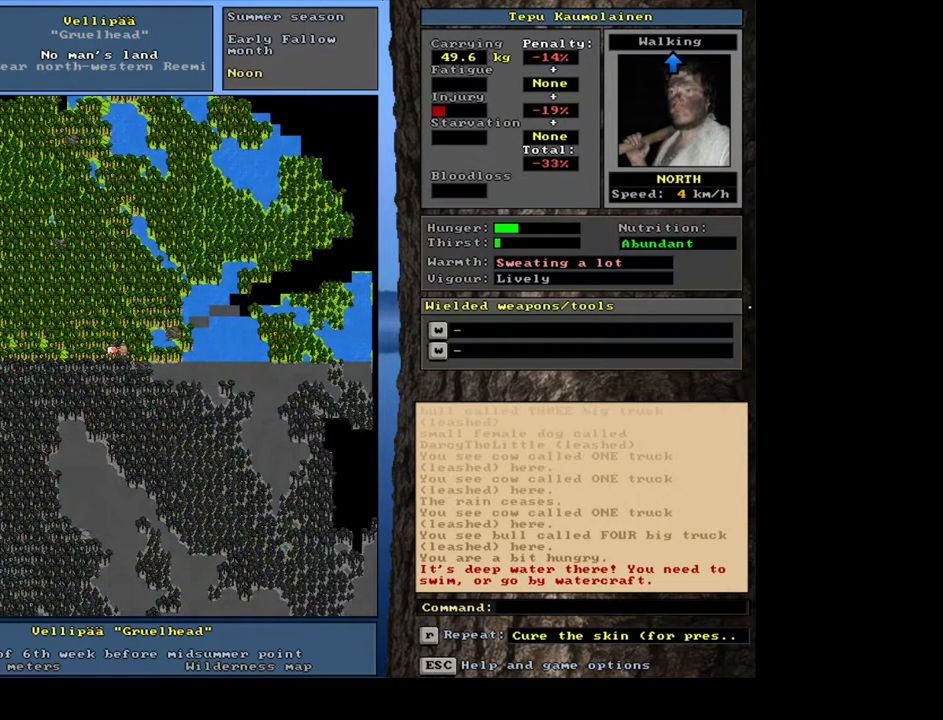
{"keys": ["ctrl_l"], "mouse": [], "events": [[283, "ctrl_l", "down"]]}
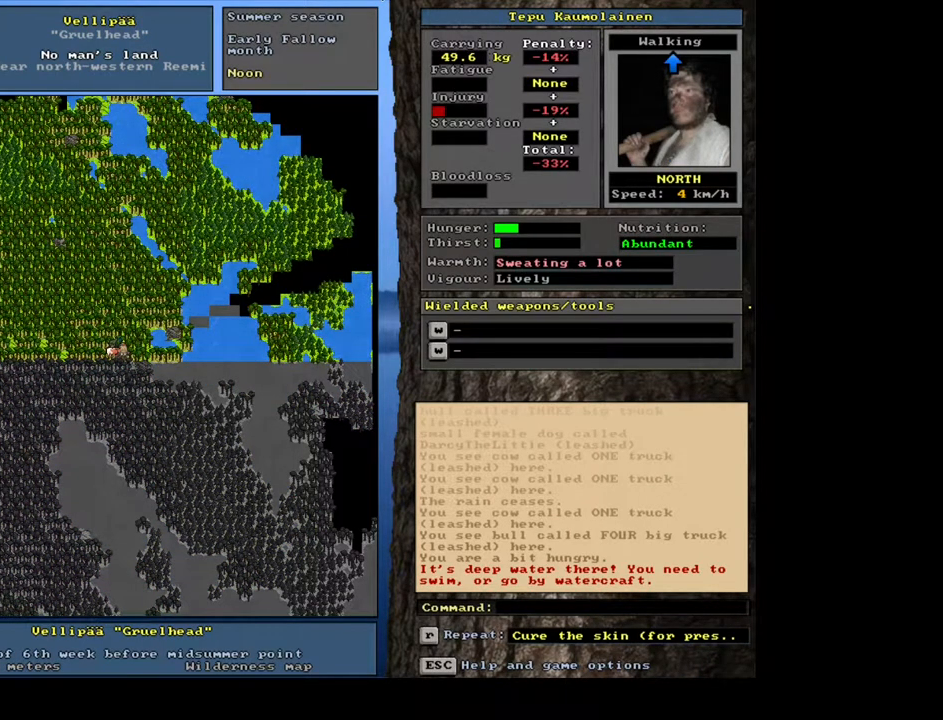
{"keys": [], "mouse": [], "events": [[150, "ctrl_l", "up"]]}
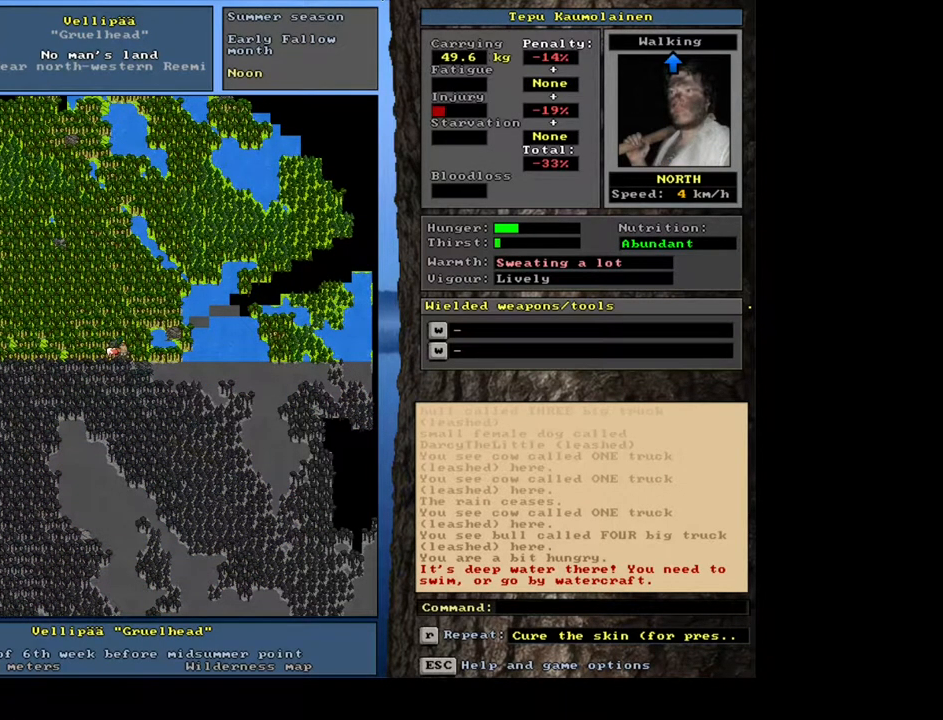
{"keys": [], "mouse": [], "events": [[200, "f6", "down"], [283, "f6", "up"]]}
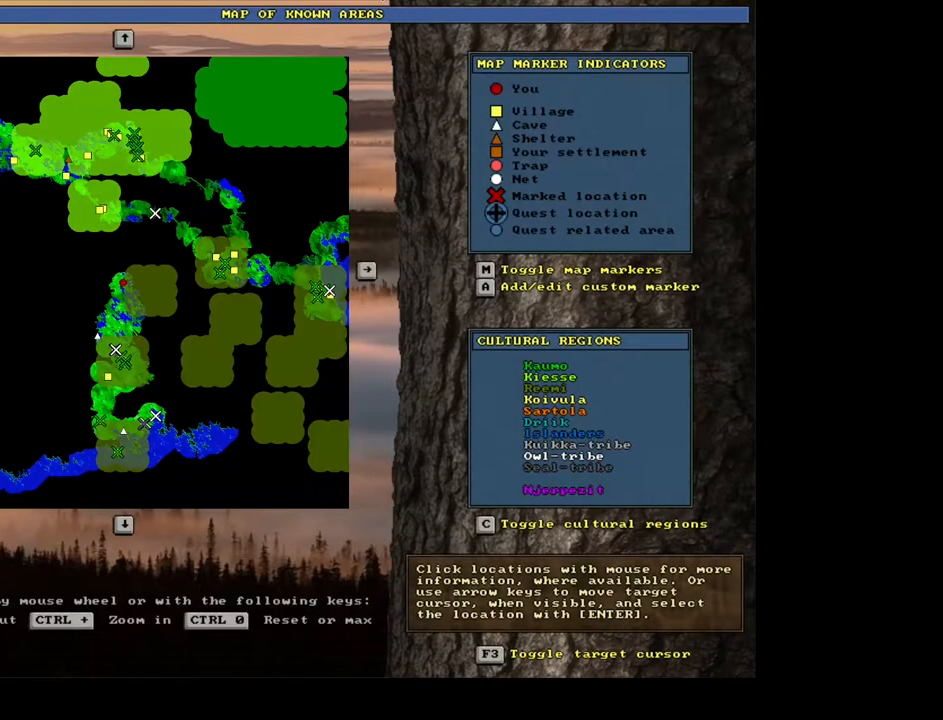
{"keys": [], "mouse": [], "events": []}
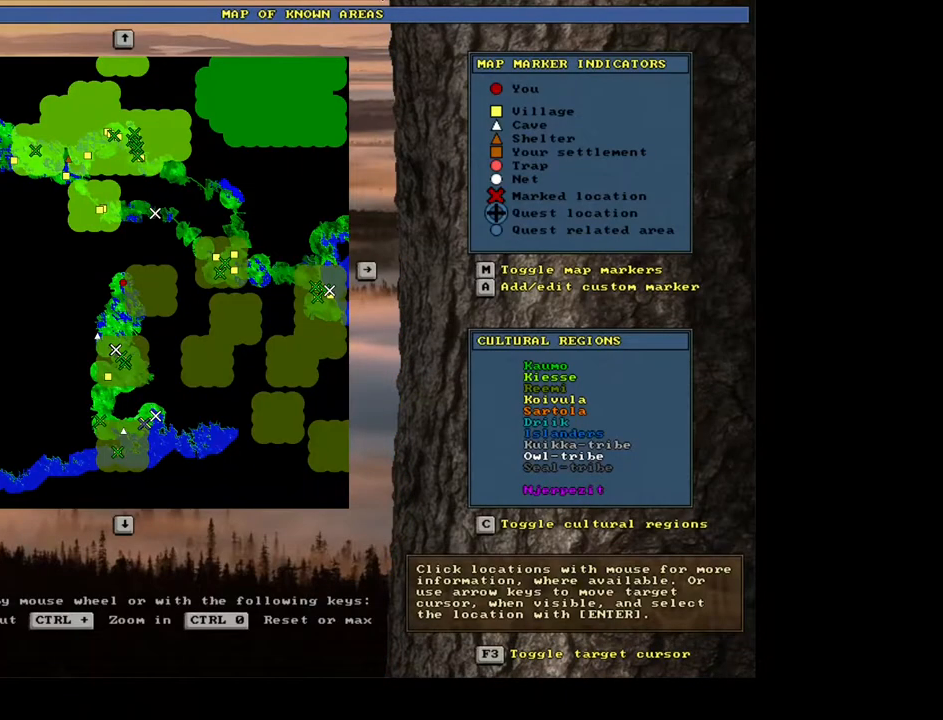
{"keys": [], "mouse": [], "events": [[183, "escape", "down"], [283, "escape", "up"]]}
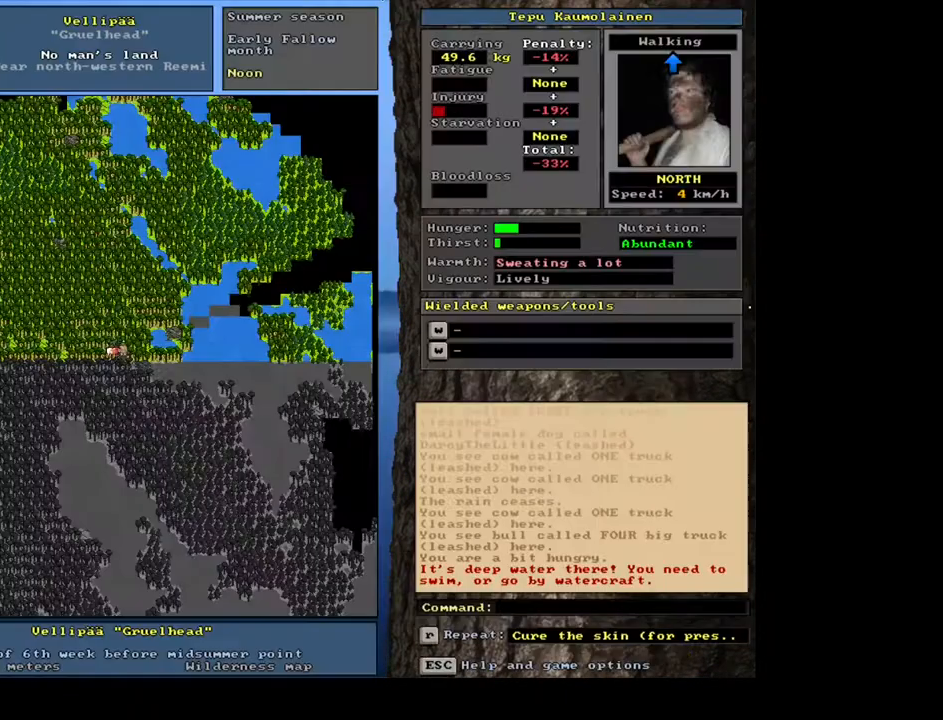
{"keys": [], "mouse": [], "events": []}
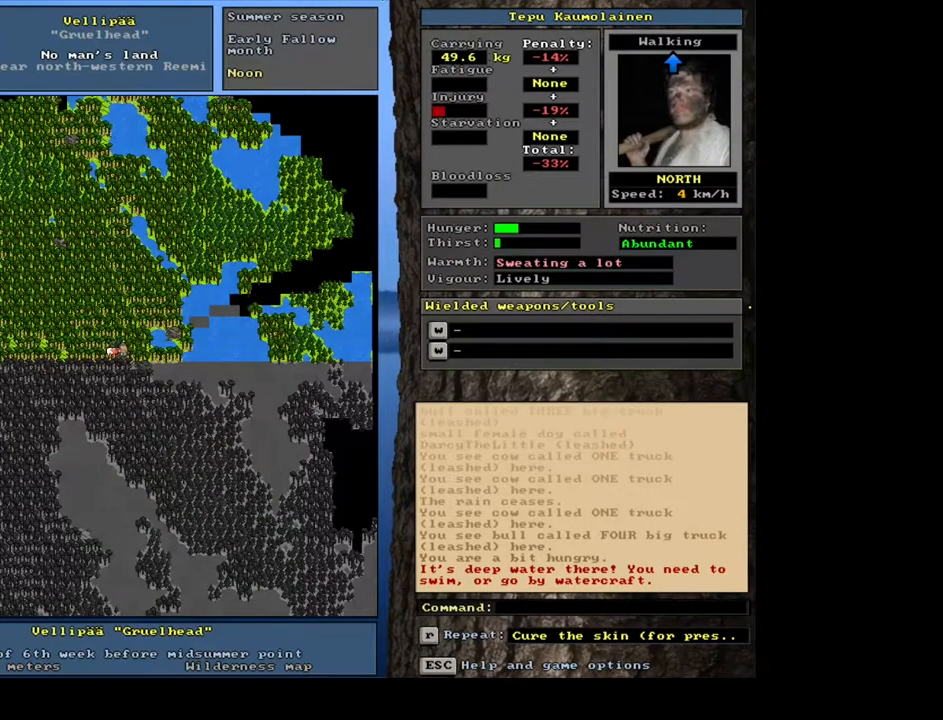
{"keys": [], "mouse": [], "events": [[183, "num6", "down"], [283, "num6", "up"], [433, "num6", "down"], [500, "num6", "up"]]}
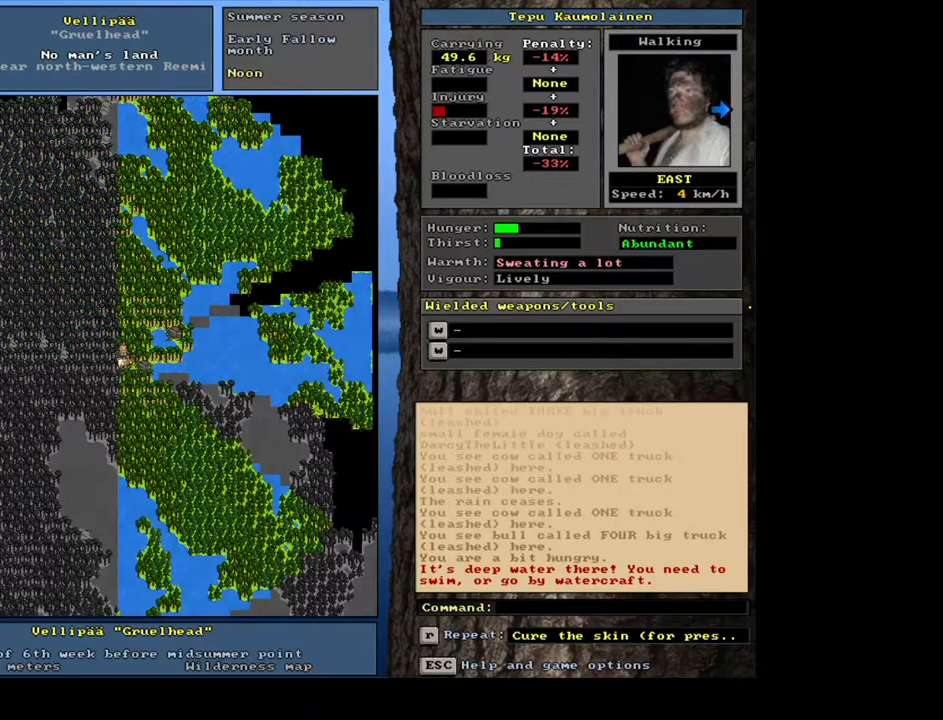
{"keys": ["ctrl_l"], "mouse": [], "events": [[333, "ctrl_l", "down"]]}
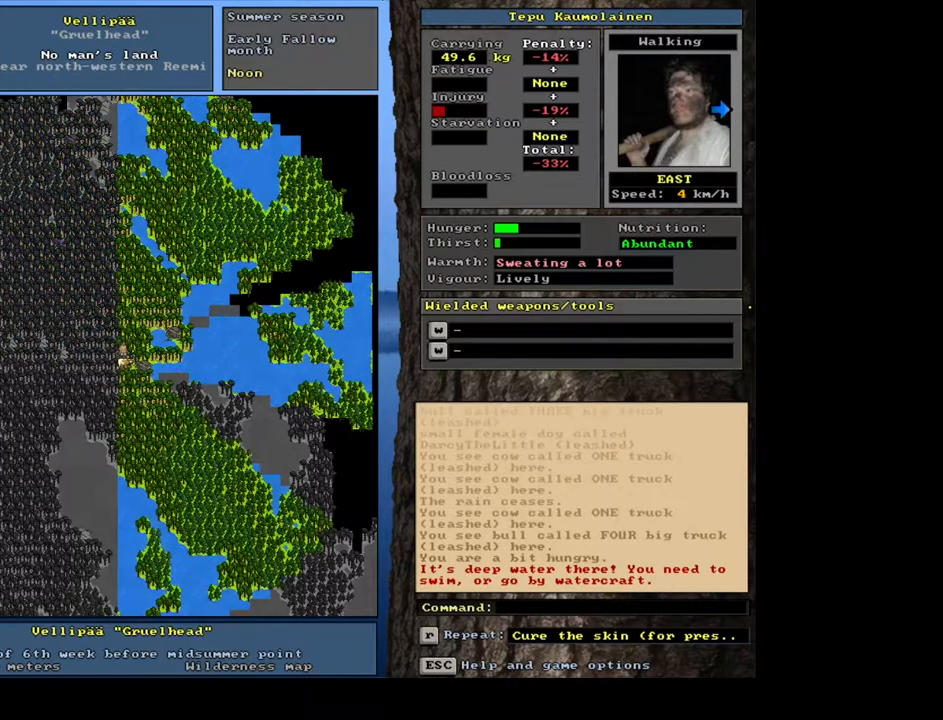
{"keys": ["ctrl_l"], "mouse": [], "events": [[250, "num3", "down"], [333, "num3", "up"], [450, "num3", "down"], [500, "num3", "up"]]}
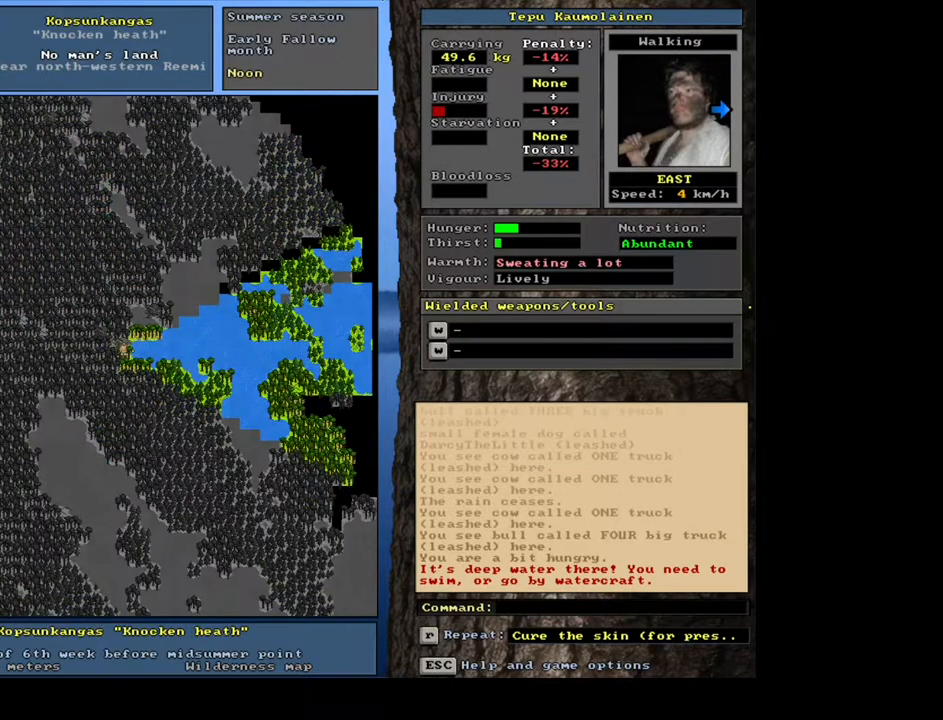
{"keys": ["ctrl_l"], "mouse": [], "events": [[133, "num3", "down"], [200, "num3", "up"]]}
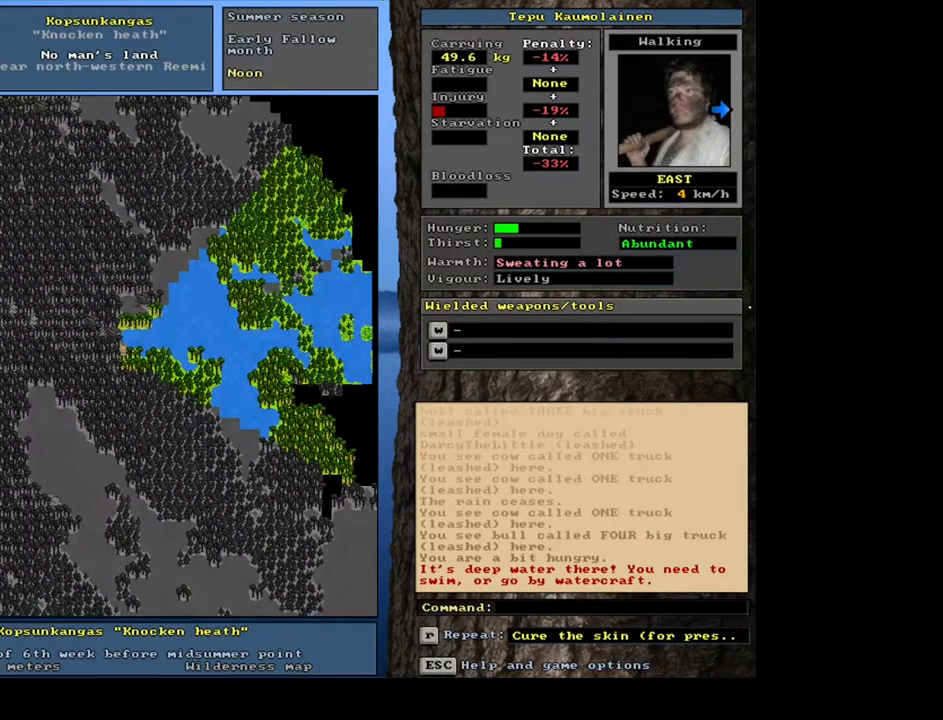
{"keys": ["ctrl_l"], "mouse": [], "events": [[33, "num3", "down"], [133, "num3", "up"], [217, "num3", "down"], [300, "num3", "up"], [400, "num3", "down"], [483, "num3", "up"]]}
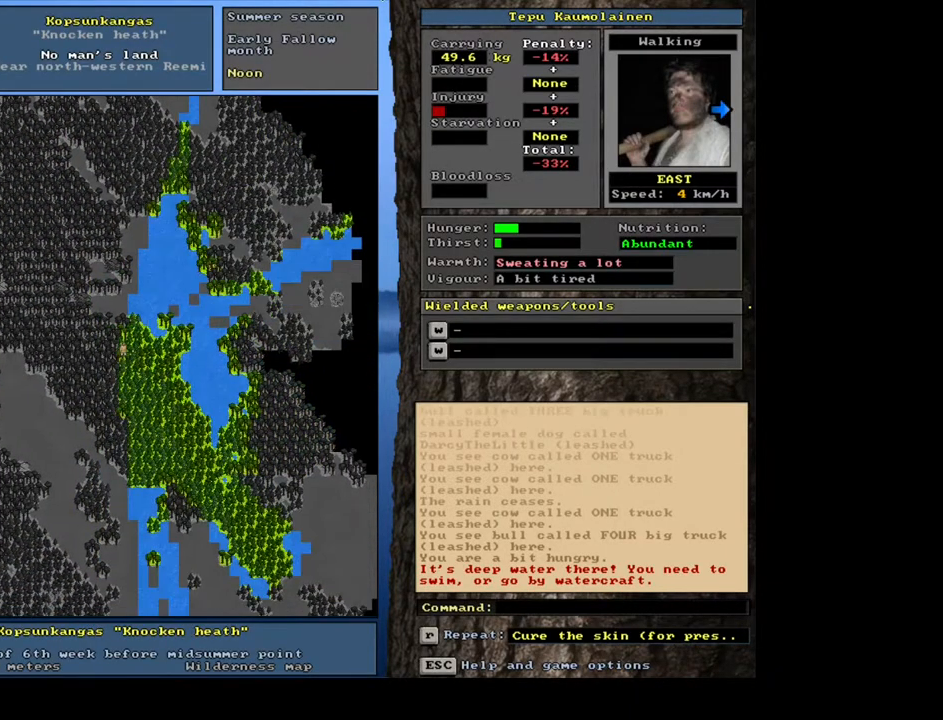
{"keys": ["ctrl_l"], "mouse": [], "events": [[67, "num3", "down"], [133, "num3", "up"], [233, "num3", "down"], [333, "num3", "up"], [433, "num3", "down"], [483, "num3", "up"]]}
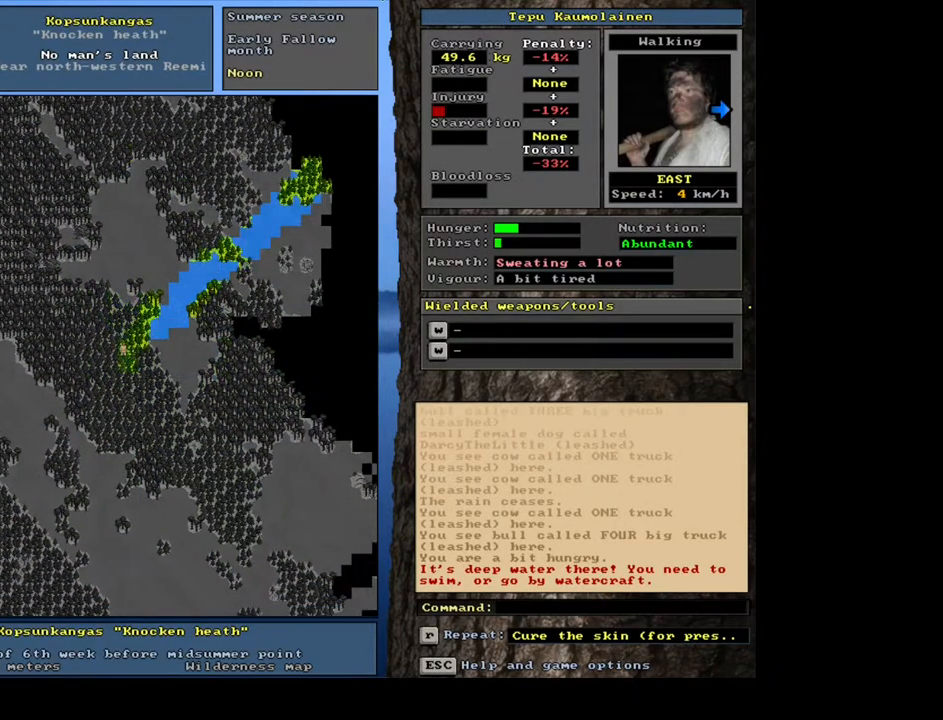
{"keys": ["ctrl_l", "num3"], "mouse": [], "events": [[83, "num3", "down"], [167, "num3", "up"], [267, "num3", "down"], [333, "num3", "up"], [450, "num3", "down"]]}
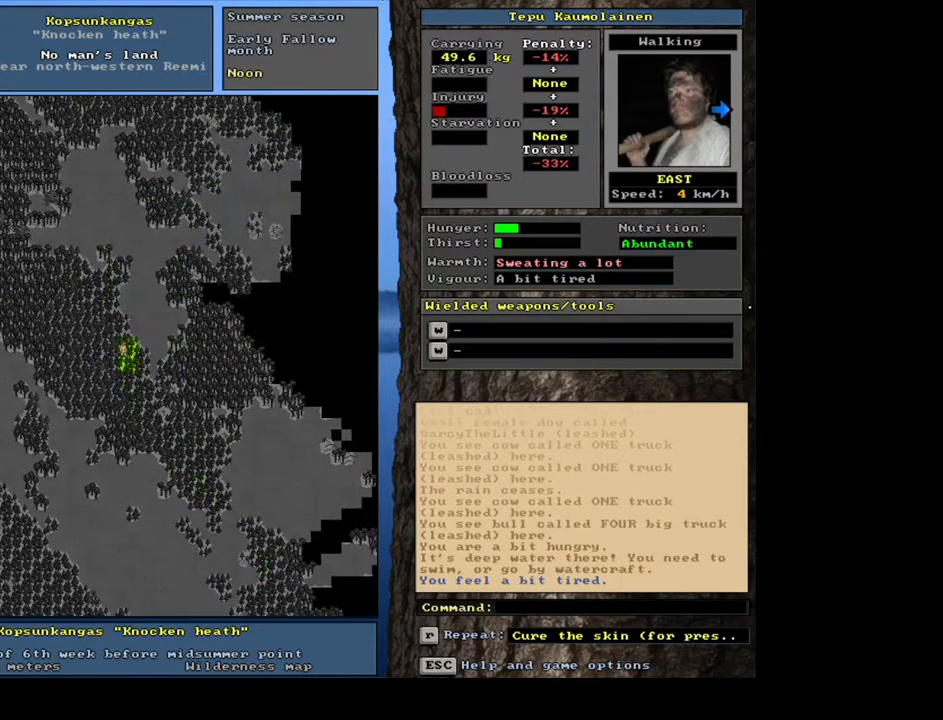
{"keys": ["ctrl_l"], "mouse": [], "events": [[33, "num3", "up"], [433, "num2", "down"], [500, "num2", "up"]]}
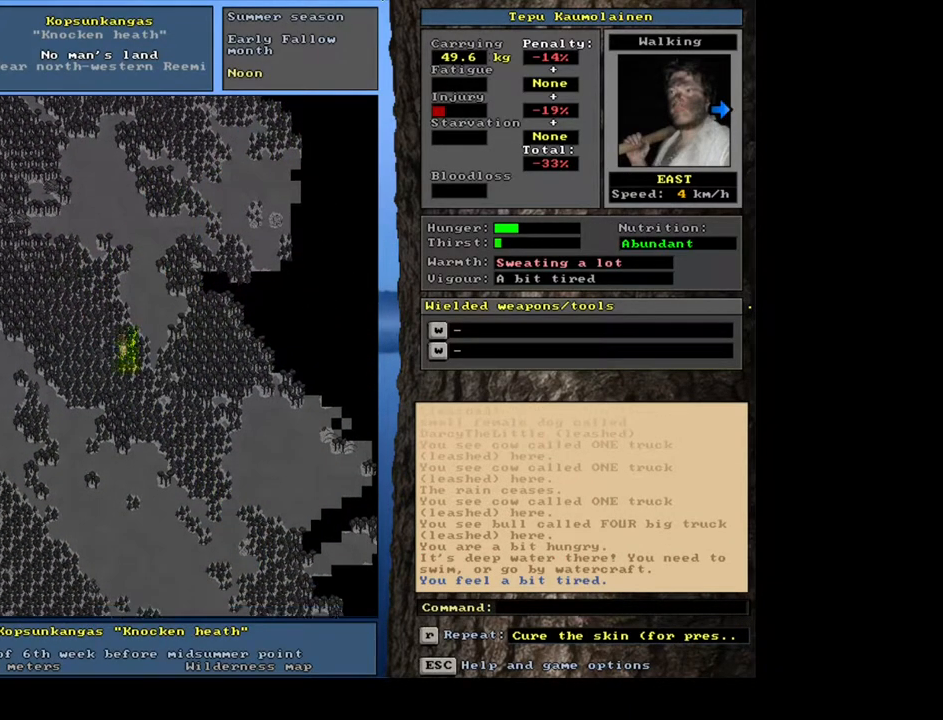
{"keys": ["ctrl_l"], "mouse": [], "events": [[50, "num3", "down"], [150, "num3", "up"], [250, "num3", "down"], [317, "num3", "up"]]}
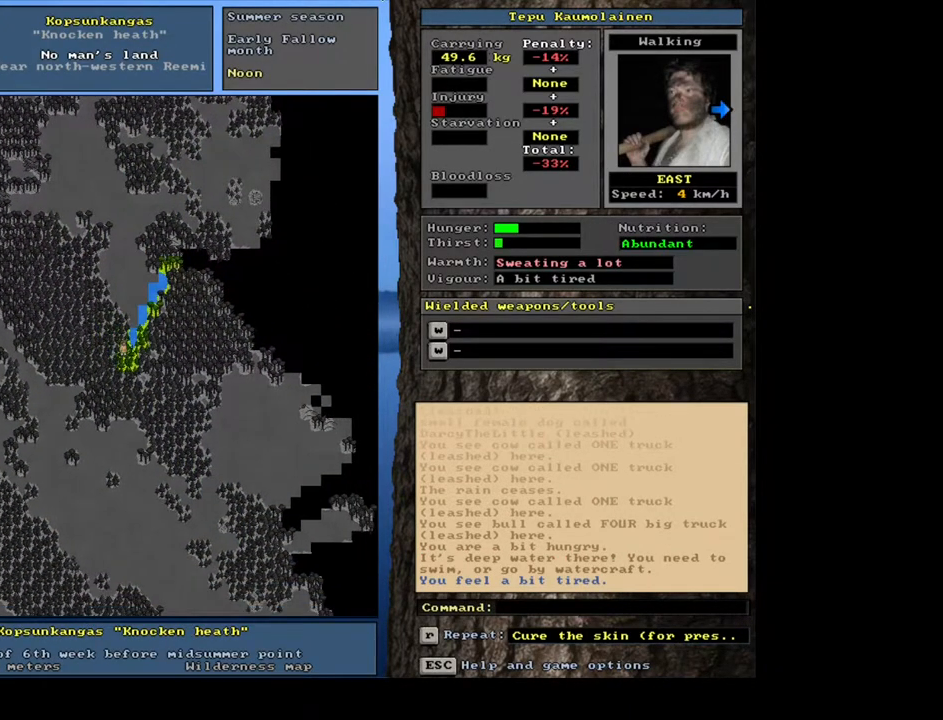
{"keys": ["ctrl_l", "num9"], "mouse": [], "events": [[17, "num6", "down"], [117, "num6", "up"], [250, "num9", "down"], [367, "num9", "up"], [433, "num9", "down"]]}